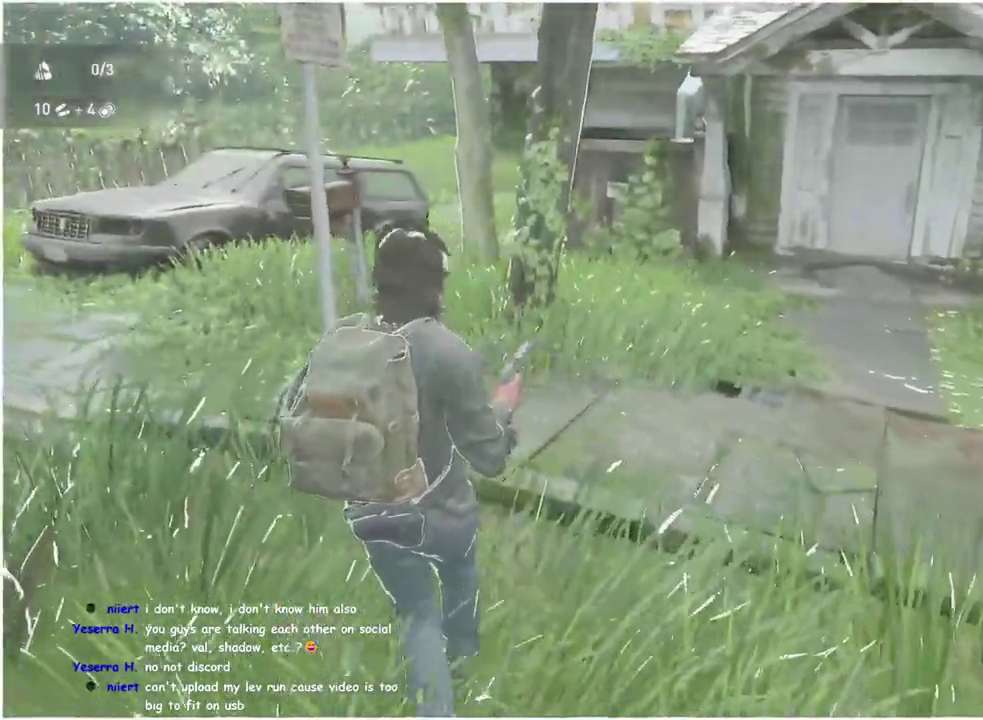
Gameplay with a controller (PlayStation layout); each line is a JSON object with the inputs held at the frame after it. "events" lists button and stick changes between this image and that frame as [ms after this image, input, new state], when the widget could be followed in between. This overlay highlights the sticks when they move; stick clicks (L3 R3) are not distinguishable. This document gives stick clicks only as held states, not as events. Not read: left_stick.
{"buttons": [], "right_stick": "center", "events": []}
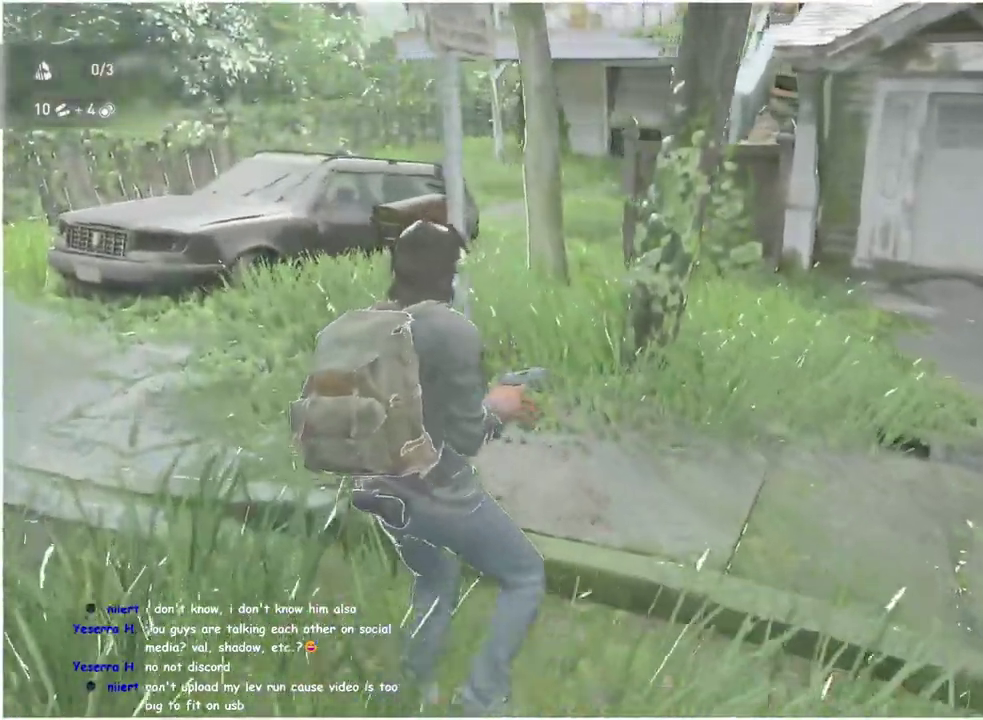
{"buttons": [], "right_stick": "center", "events": []}
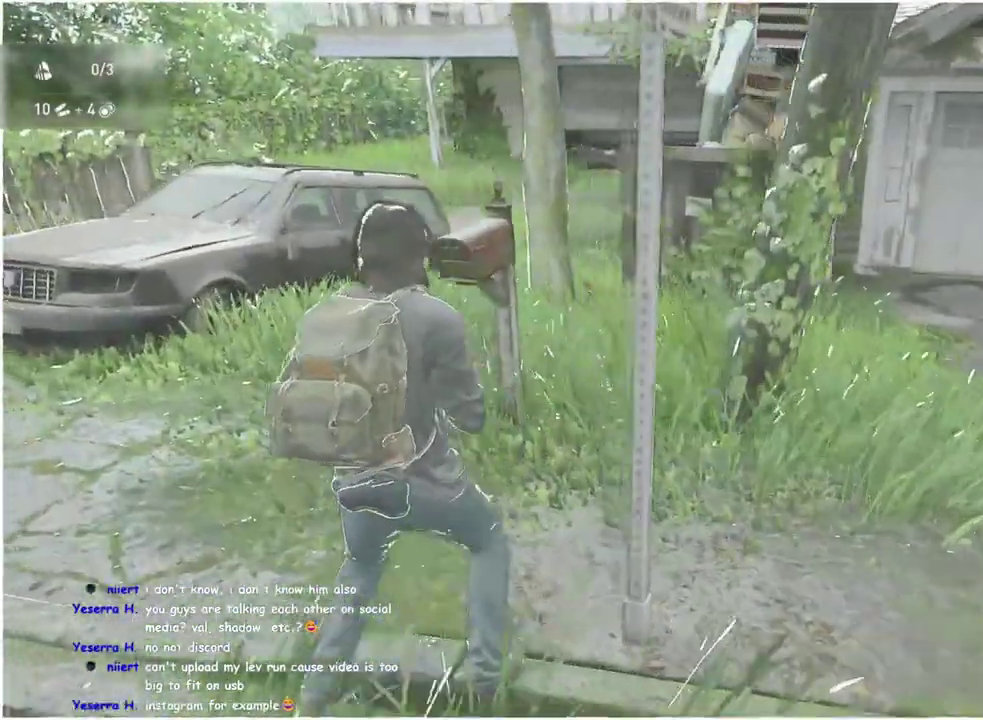
{"buttons": [], "right_stick": "center", "events": []}
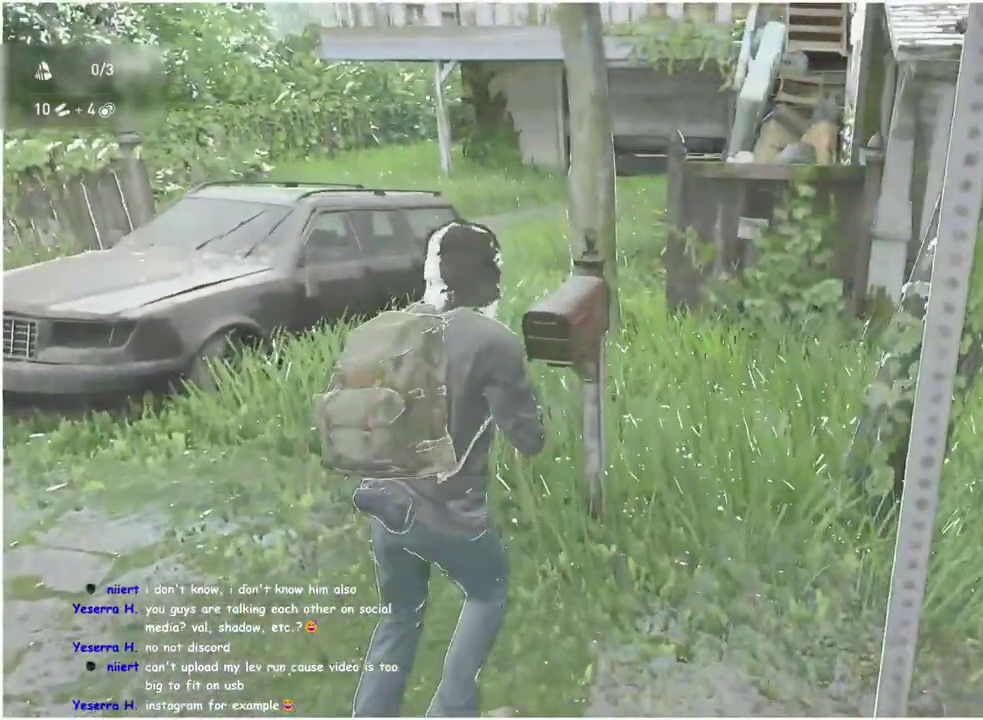
{"buttons": [], "right_stick": "center", "events": []}
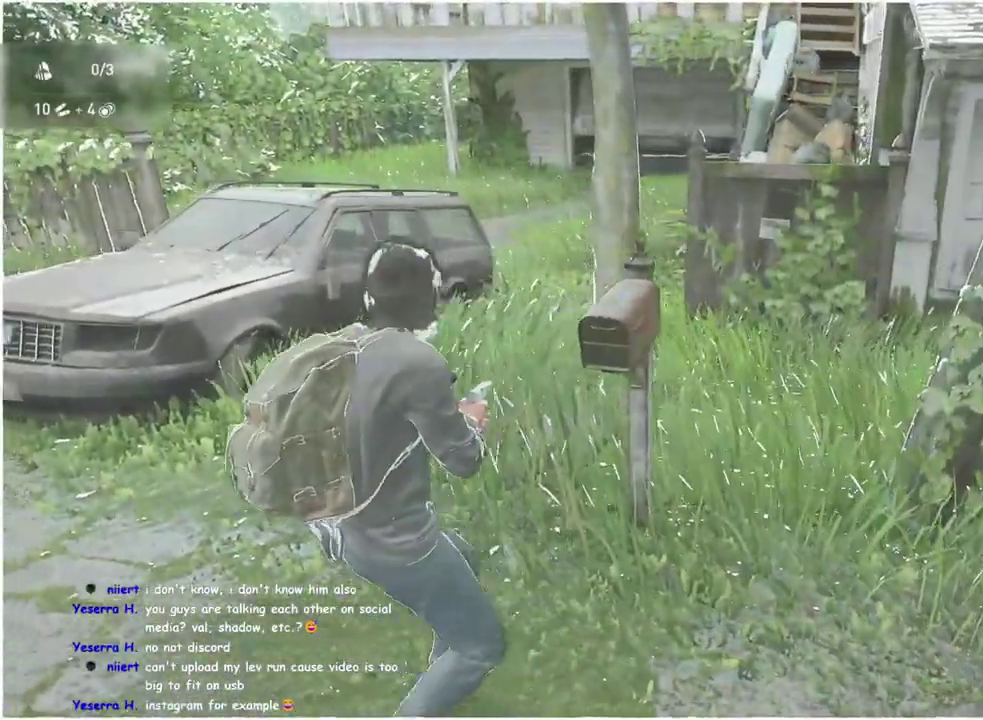
{"buttons": [], "right_stick": "center", "events": []}
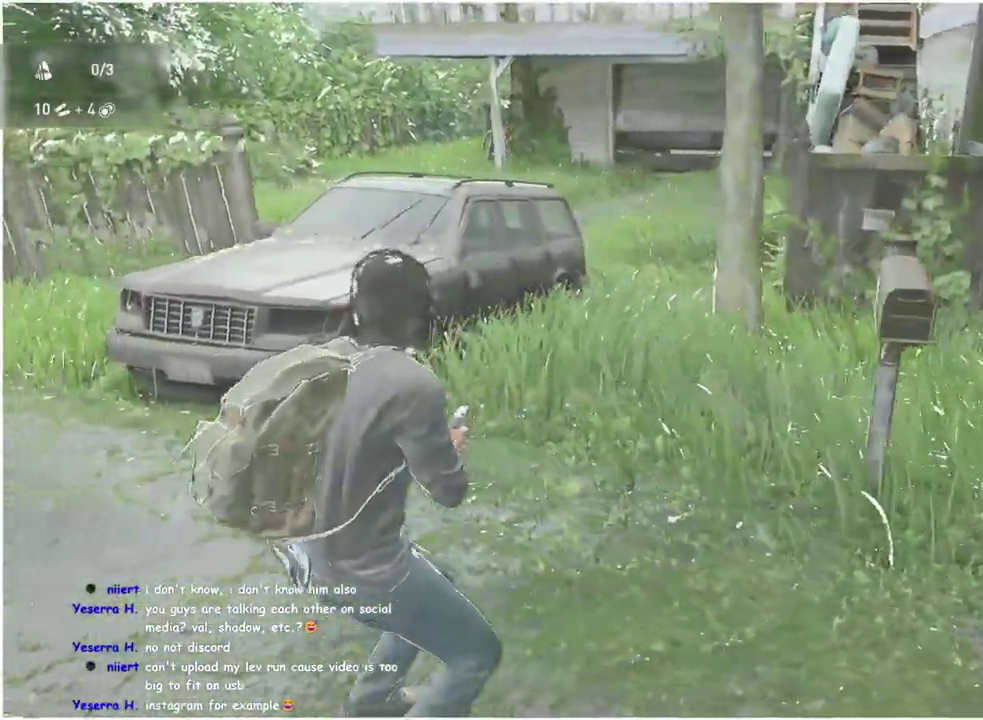
{"buttons": ["L1"], "right_stick": "center", "events": [[150, "L1", "down"]]}
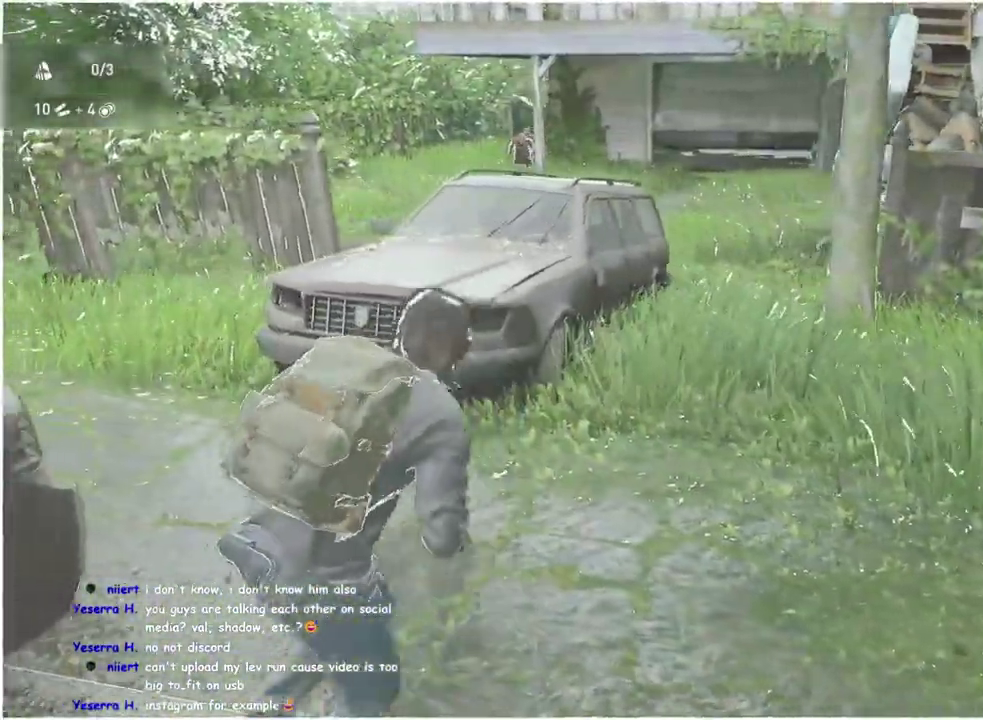
{"buttons": ["L1"], "right_stick": "center", "events": []}
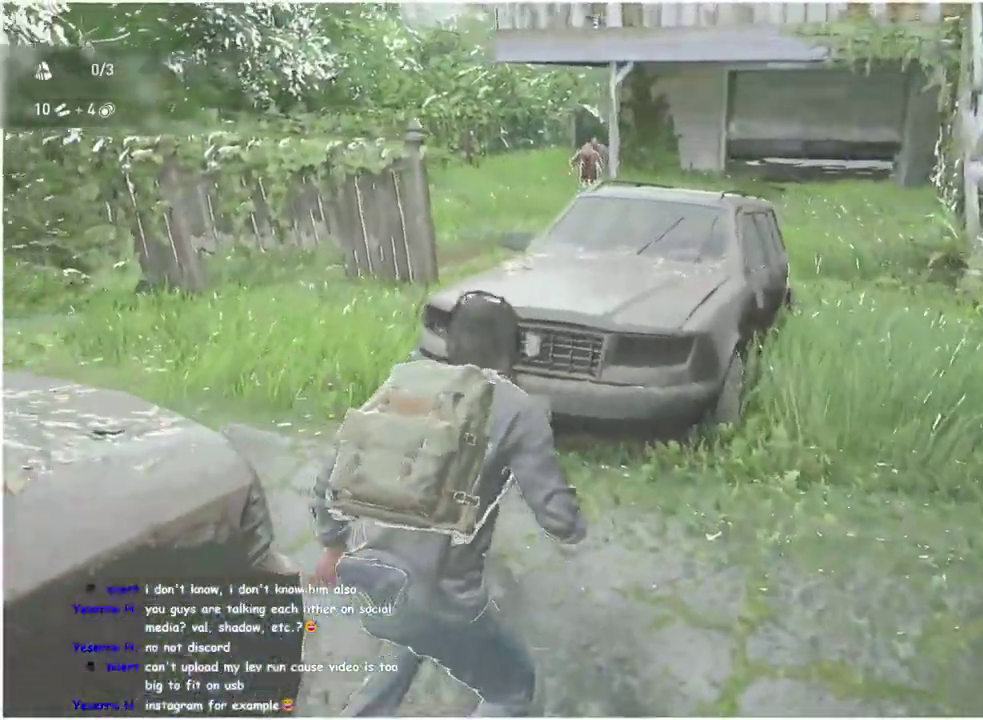
{"buttons": ["L1"], "right_stick": "center", "events": []}
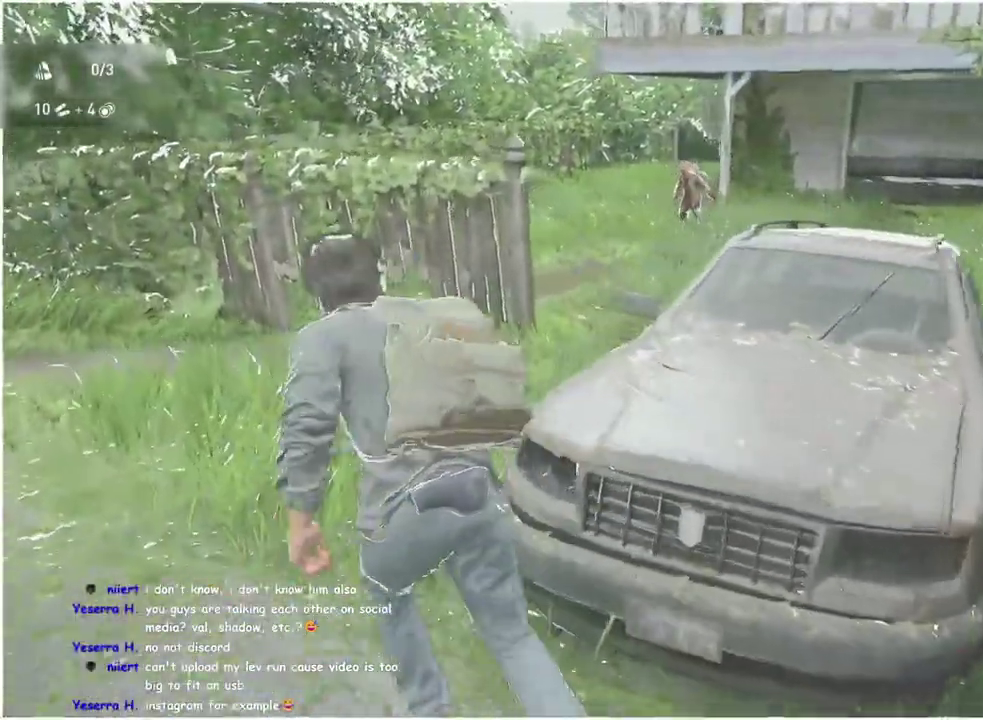
{"buttons": ["L2"], "right_stick": "center", "events": [[67, "L2", "down"], [133, "L1", "up"]]}
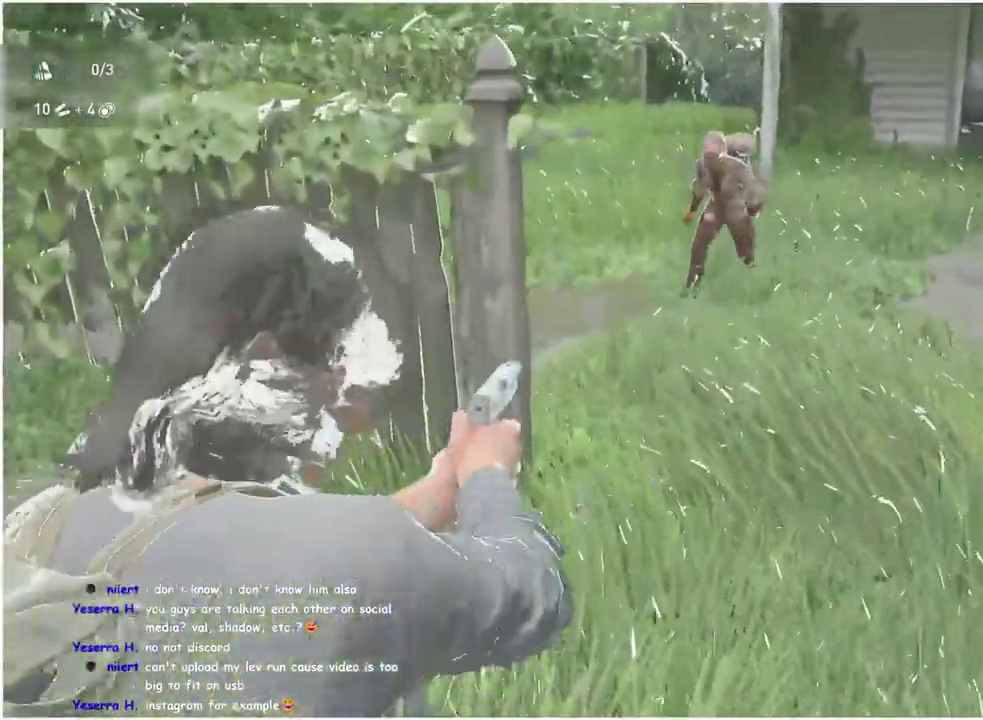
{"buttons": ["L2"], "right_stick": "center", "events": []}
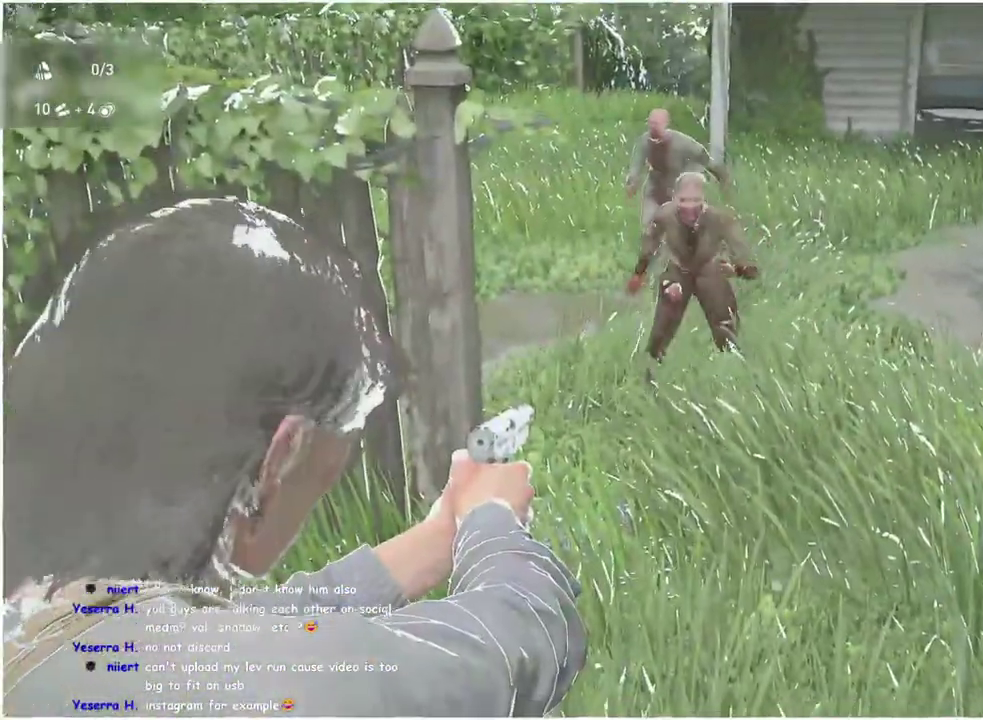
{"buttons": ["L2"], "right_stick": "center", "events": [[150, "right_stick", "down-right"], [250, "R2", "down"], [283, "right_stick", "down"], [367, "R2", "up"], [400, "right_stick", "center"]]}
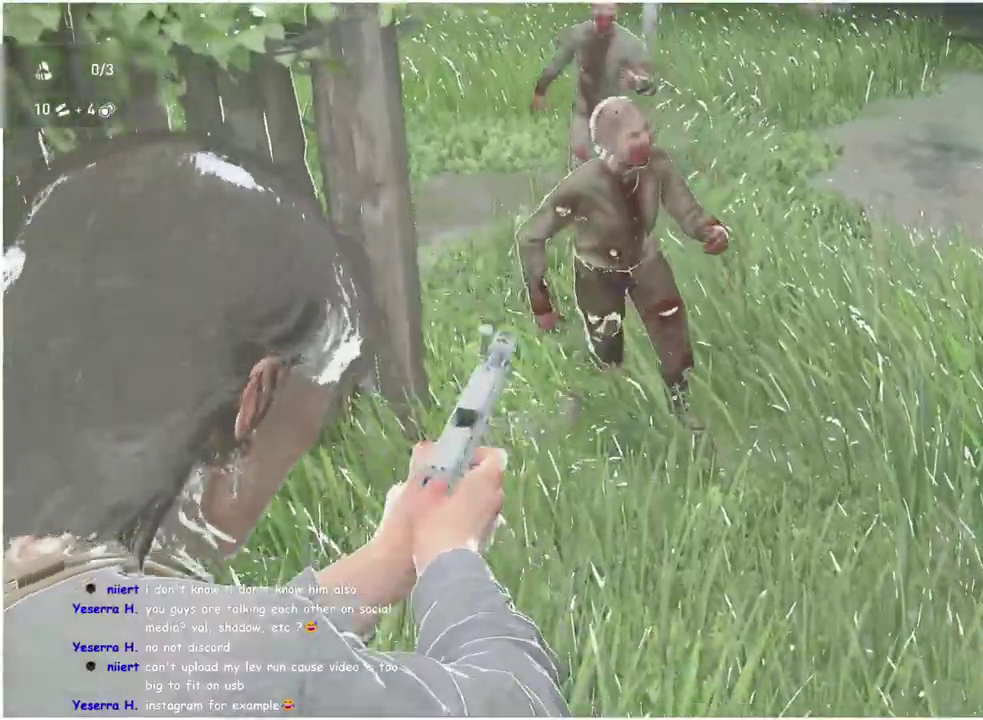
{"buttons": ["L2"], "right_stick": "right"}
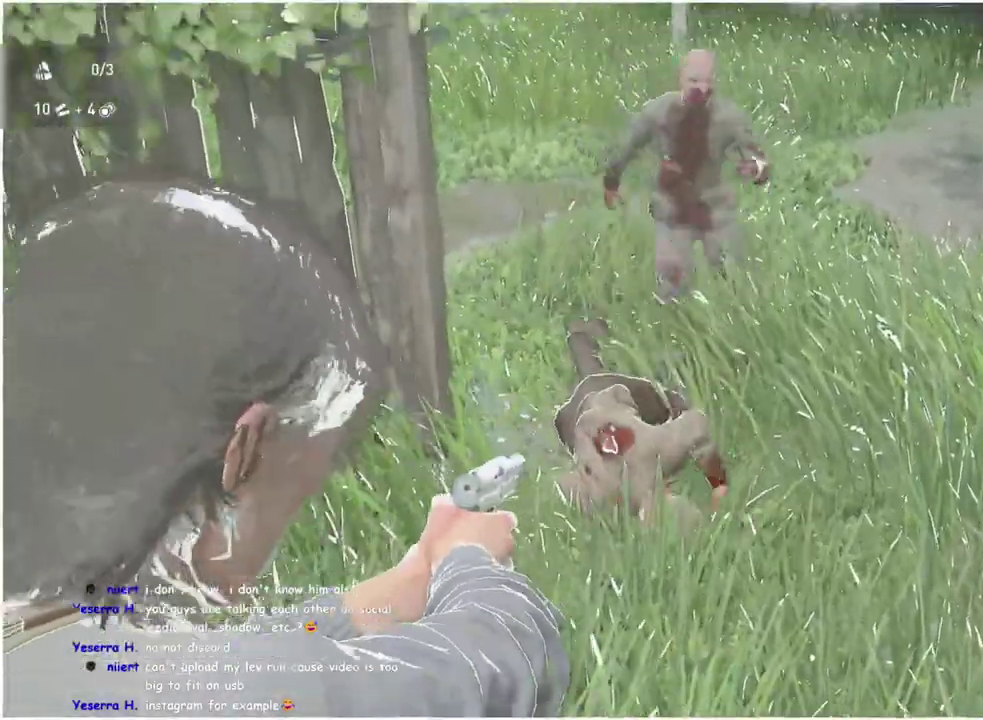
{"buttons": [], "right_stick": "center"}
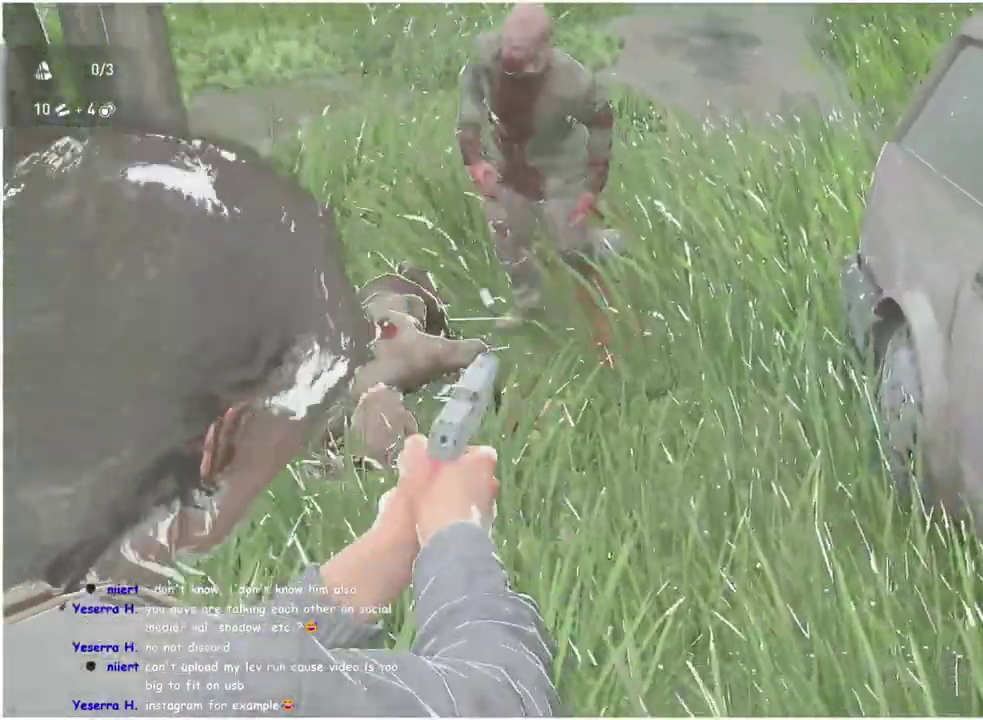
{"buttons": [], "right_stick": "center", "events": [[67, "SQUARE", "down"], [200, "SQUARE", "up"]]}
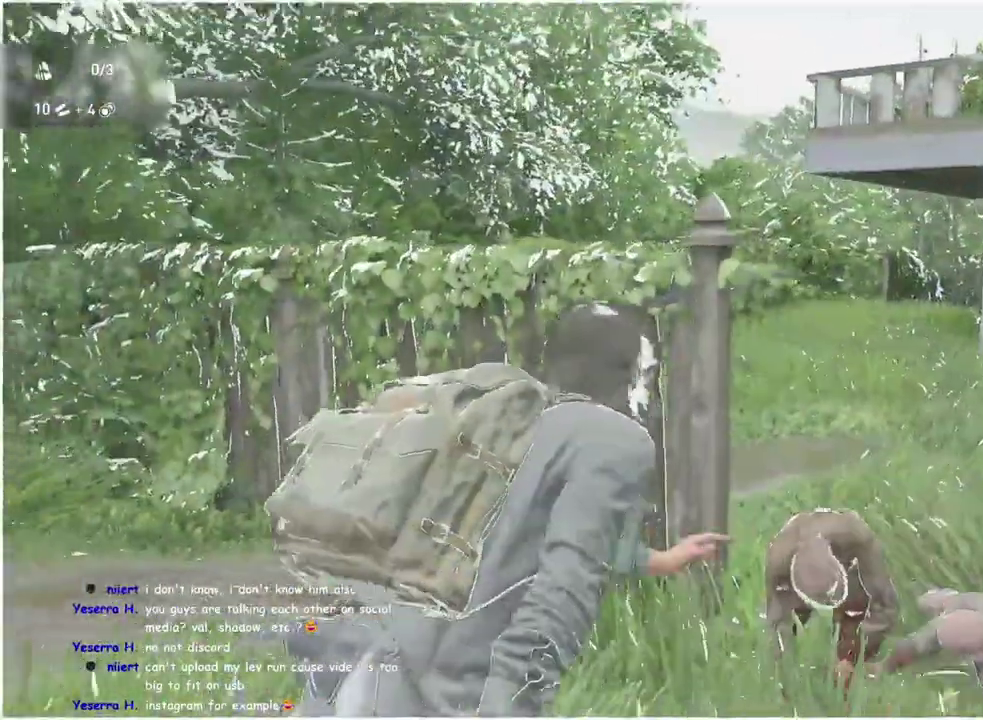
{"buttons": [], "right_stick": "down-right", "events": [[33, "right_stick", "down-right"]]}
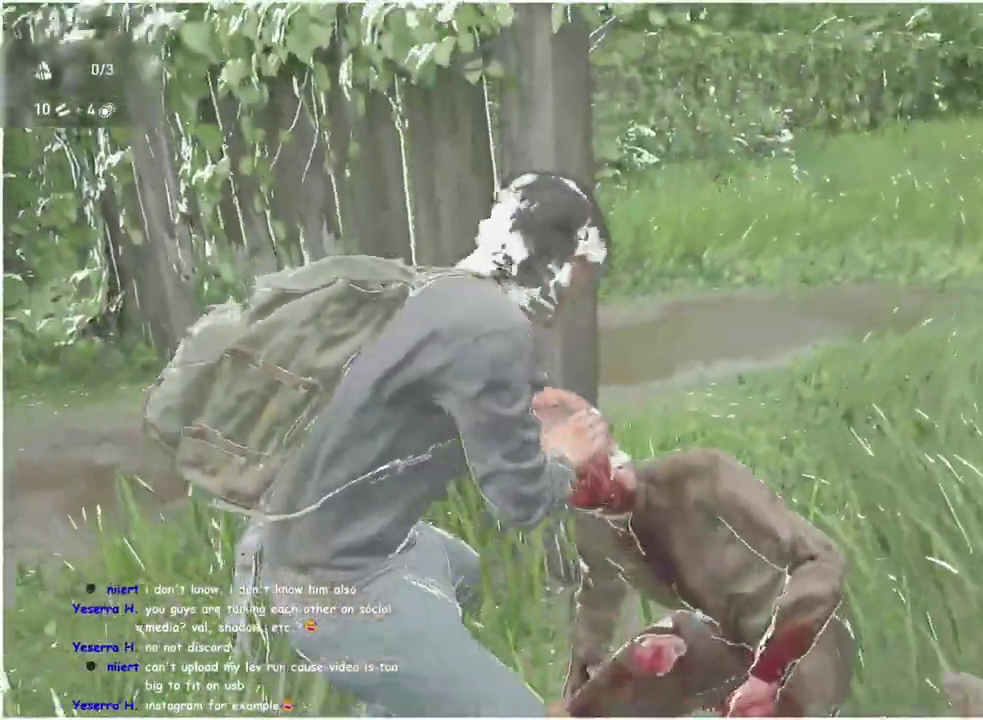
{"buttons": [], "right_stick": "right", "events": [[17, "right_stick", "right"]]}
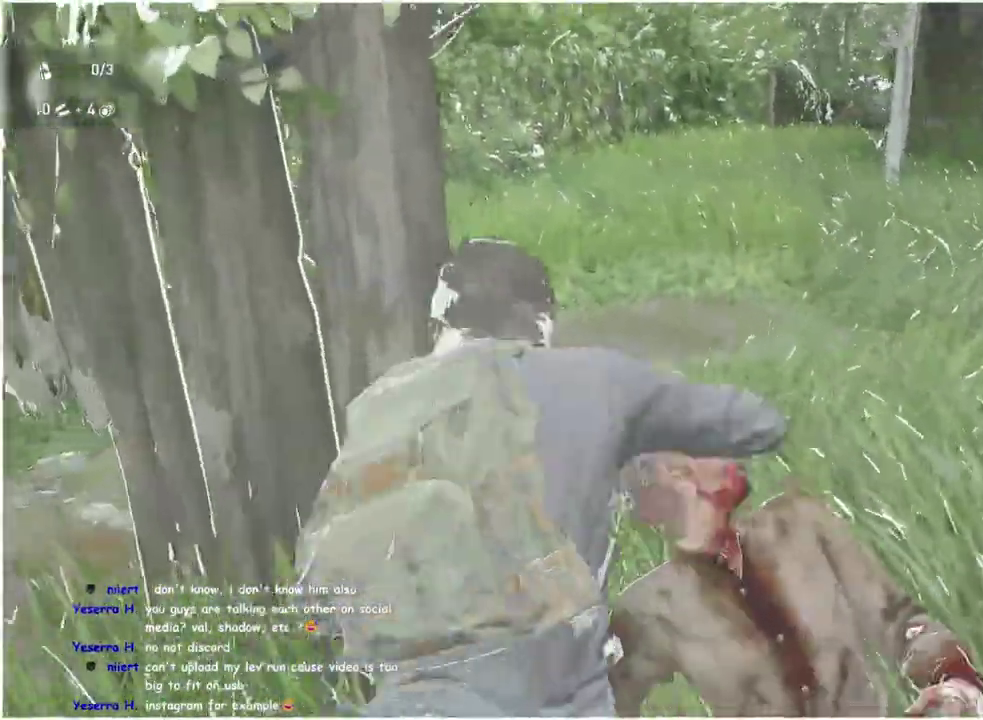
{"buttons": ["SQUARE"], "right_stick": "down-right", "events": [[17, "SQUARE", "down"], [100, "SQUARE", "up"], [100, "right_stick", "down-right"], [183, "SQUARE", "down"], [250, "SQUARE", "up"], [333, "SQUARE", "down"], [400, "SQUARE", "up"], [467, "SQUARE", "down"]]}
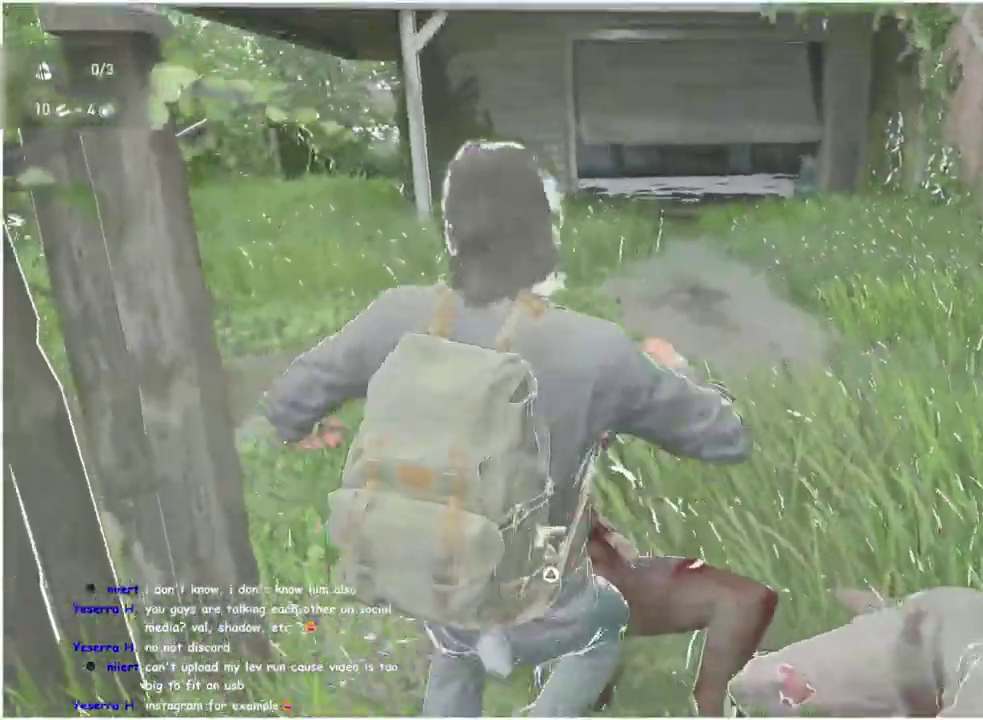
{"buttons": [], "right_stick": "center", "events": [[50, "SQUARE", "up"], [83, "right_stick", "right"], [283, "right_stick", "center"], [317, "DPAD_RIGHT", "down"], [383, "right_stick", "down-right"], [433, "DPAD_RIGHT", "up"], [467, "right_stick", "center"]]}
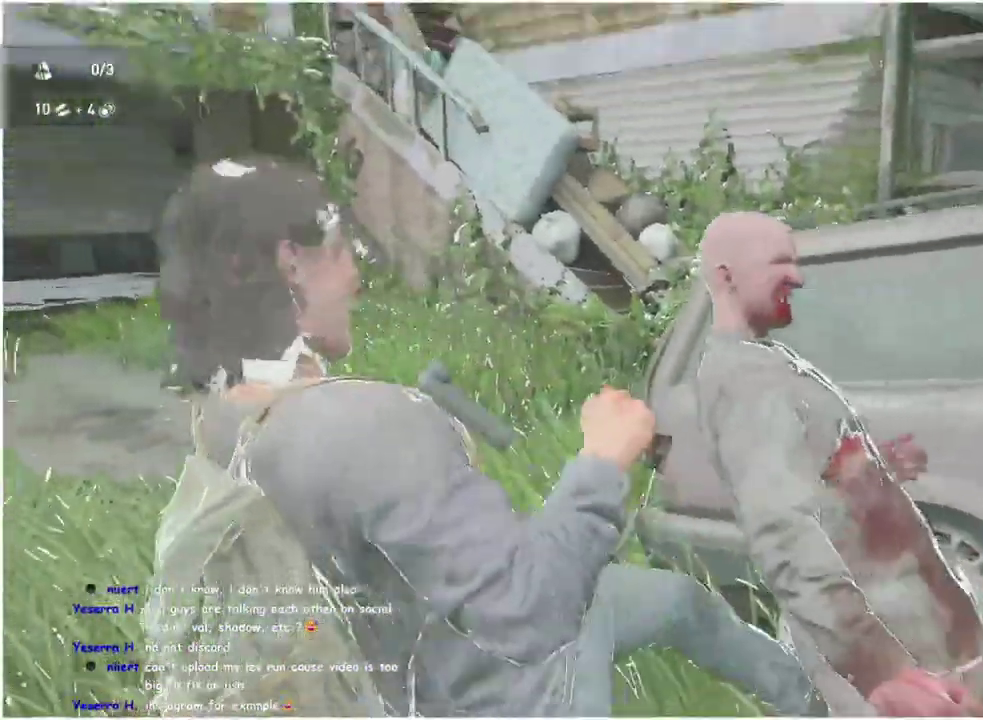
{"buttons": ["L1"], "right_stick": "down-right", "events": [[250, "L1", "down"], [367, "right_stick", "down-right"]]}
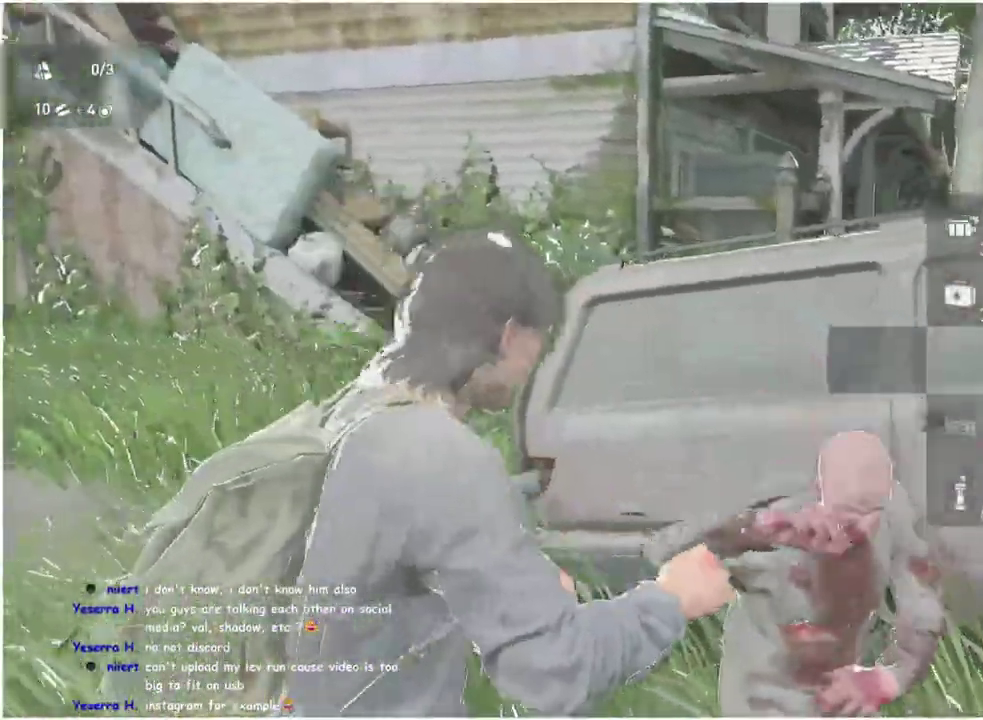
{"buttons": ["L1"], "right_stick": "center", "events": [[33, "right_stick", "center"], [117, "right_stick", "down-left"], [233, "right_stick", "center"]]}
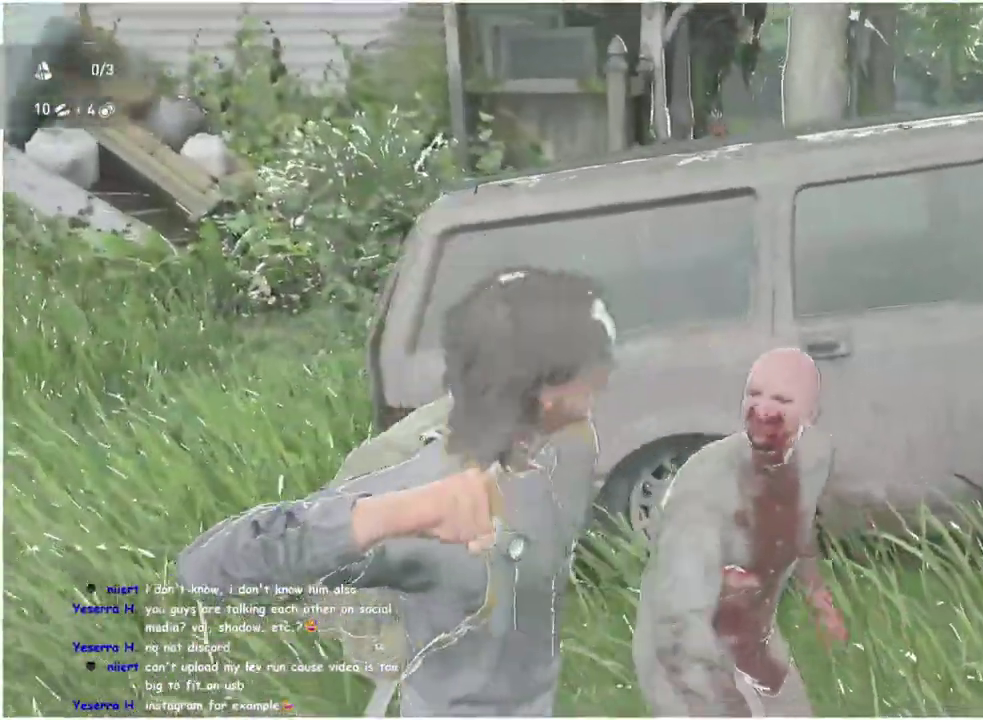
{"buttons": ["L1"], "right_stick": "center", "events": [[67, "right_stick", "up-right"], [183, "TRIANGLE", "down"], [233, "right_stick", "center"], [283, "TRIANGLE", "up"], [400, "TRIANGLE", "down"], [467, "TRIANGLE", "up"]]}
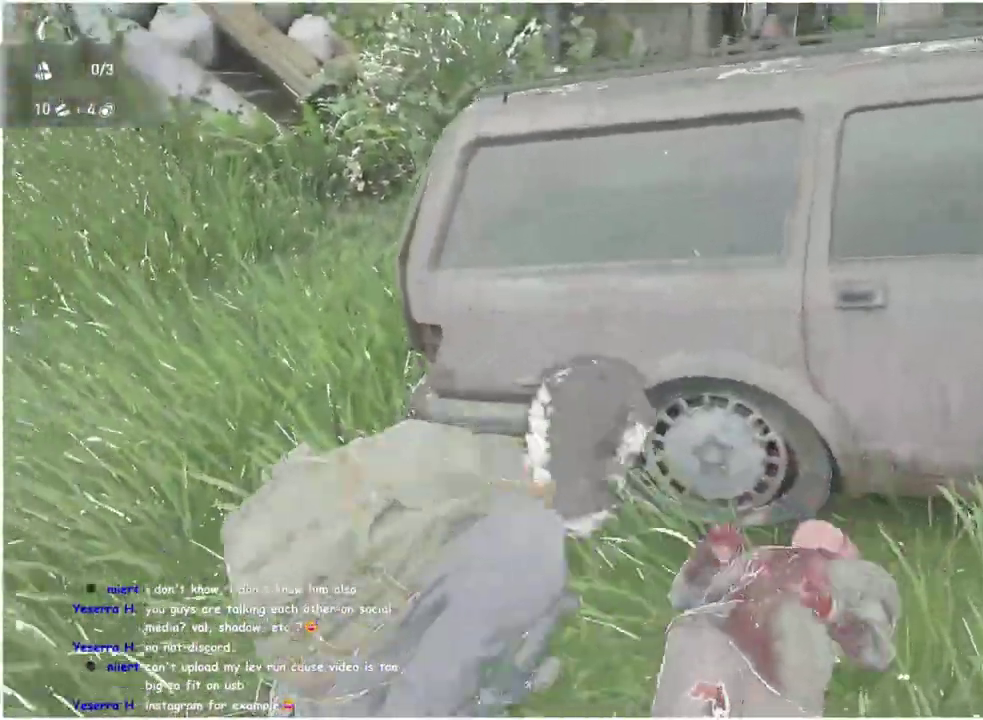
{"buttons": ["TRIANGLE", "L1"], "right_stick": "center", "events": [[83, "TRIANGLE", "down"], [133, "TRIANGLE", "up"], [500, "TRIANGLE", "down"]]}
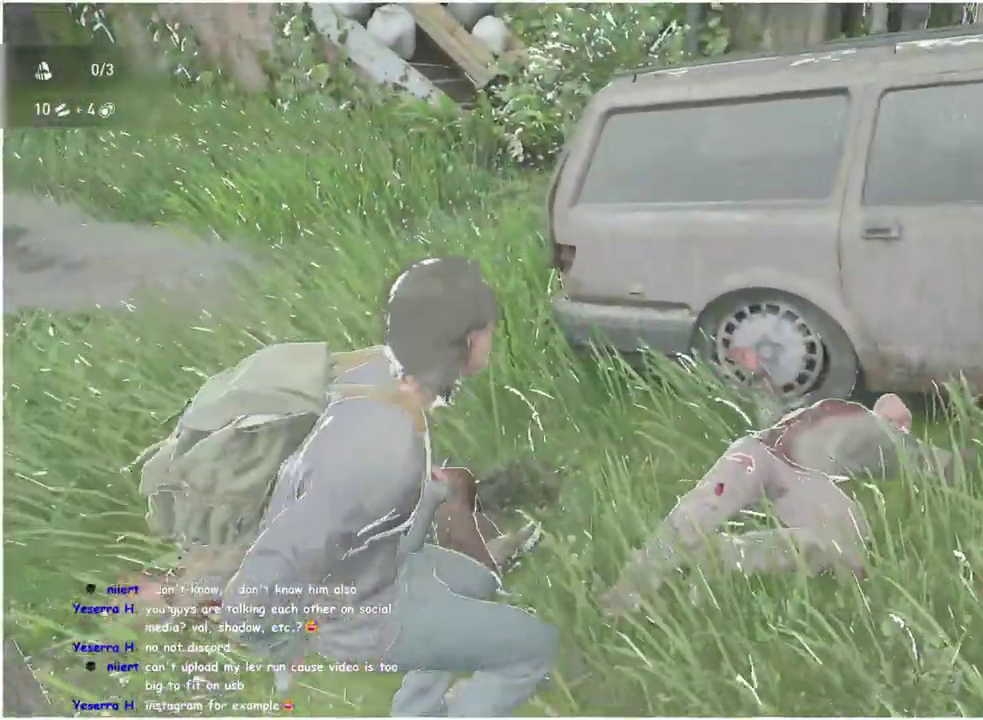
{"buttons": ["L2"], "right_stick": "center", "events": [[50, "right_stick", "up"], [83, "TRIANGLE", "up"], [150, "right_stick", "center"], [217, "L2", "down"], [233, "L1", "up"]]}
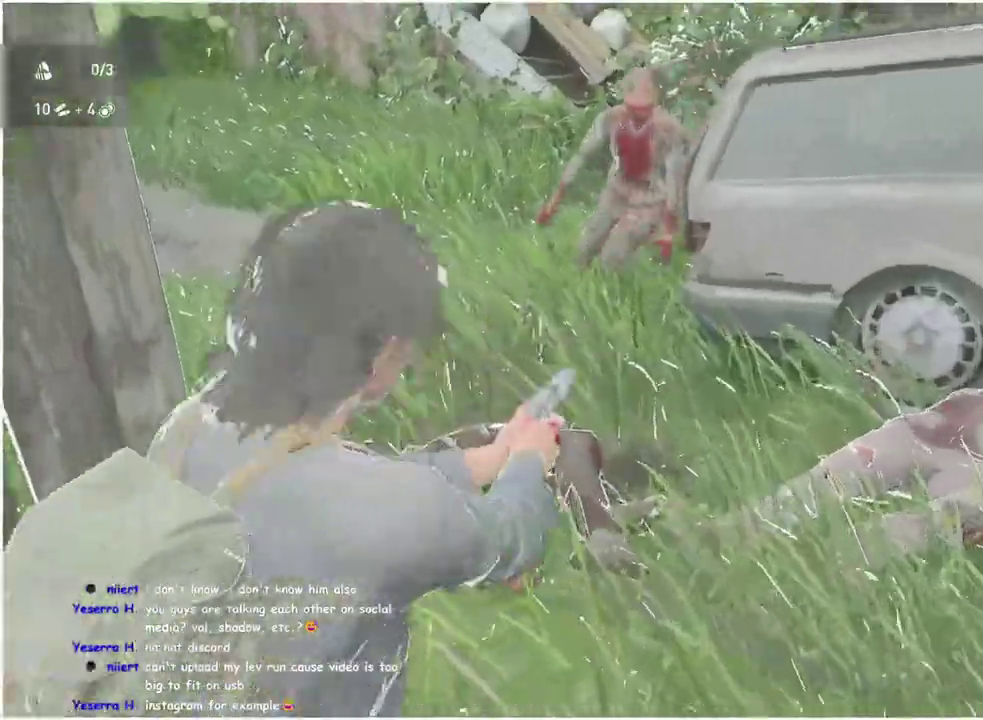
{"buttons": ["L2"], "right_stick": "center", "events": [[233, "right_stick", "left"], [267, "R2", "down"], [383, "R2", "up"], [383, "right_stick", "center"]]}
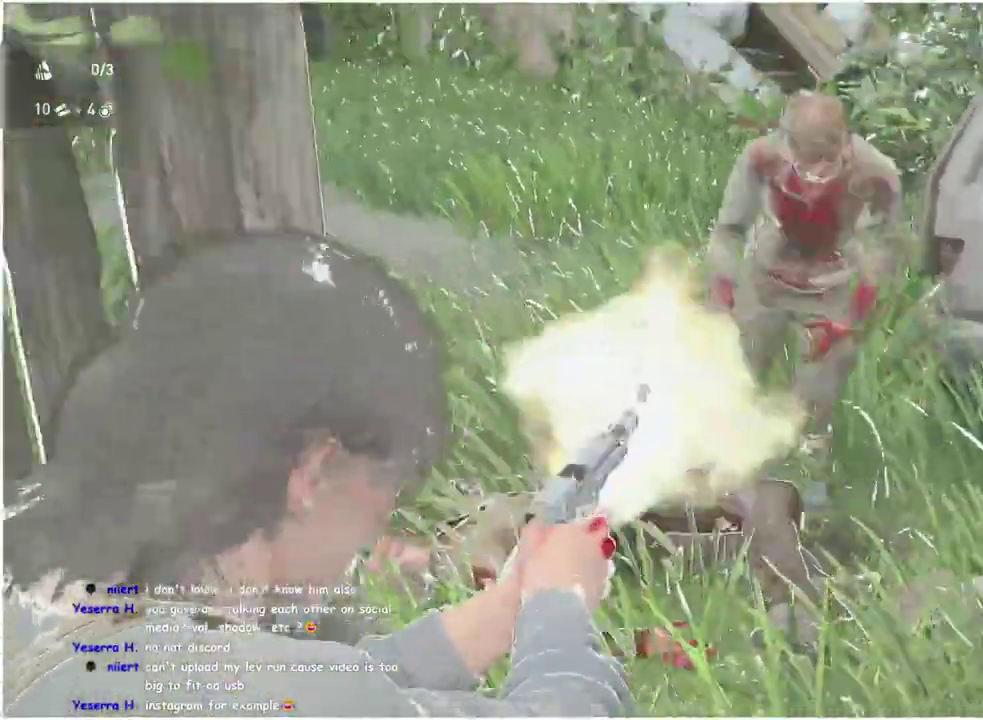
{"buttons": [], "right_stick": "center", "events": [[17, "L2", "up"], [100, "SQUARE", "down"], [267, "SQUARE", "up"], [283, "DPAD_RIGHT", "down"], [433, "DPAD_RIGHT", "up"]]}
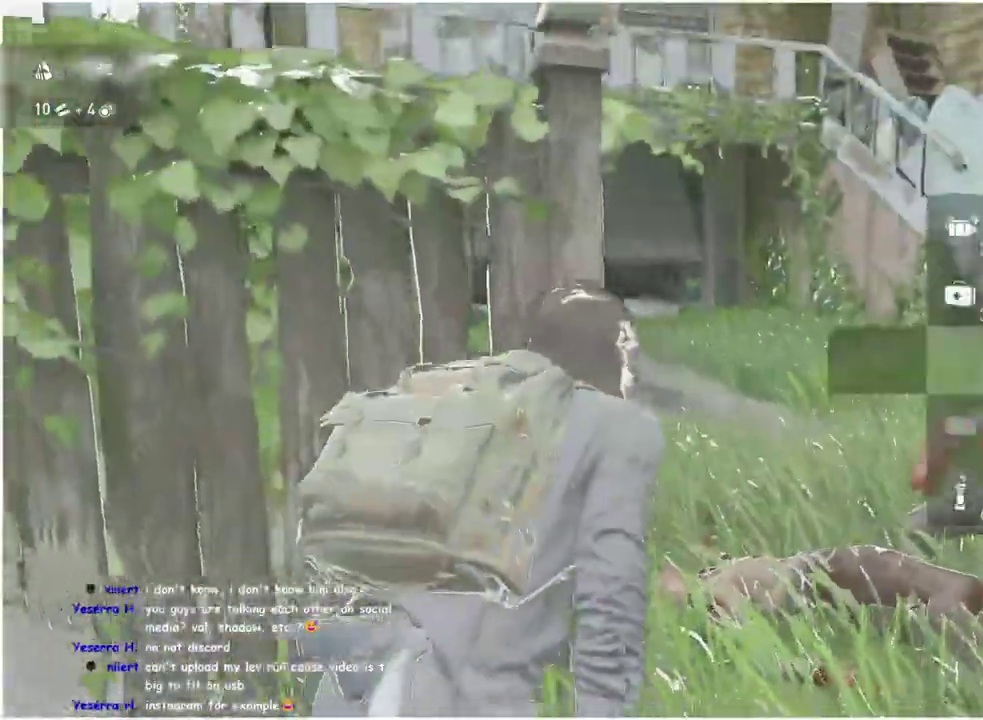
{"buttons": ["L1"], "right_stick": "down-right", "events": [[50, "right_stick", "down-right"], [217, "L1", "down"]]}
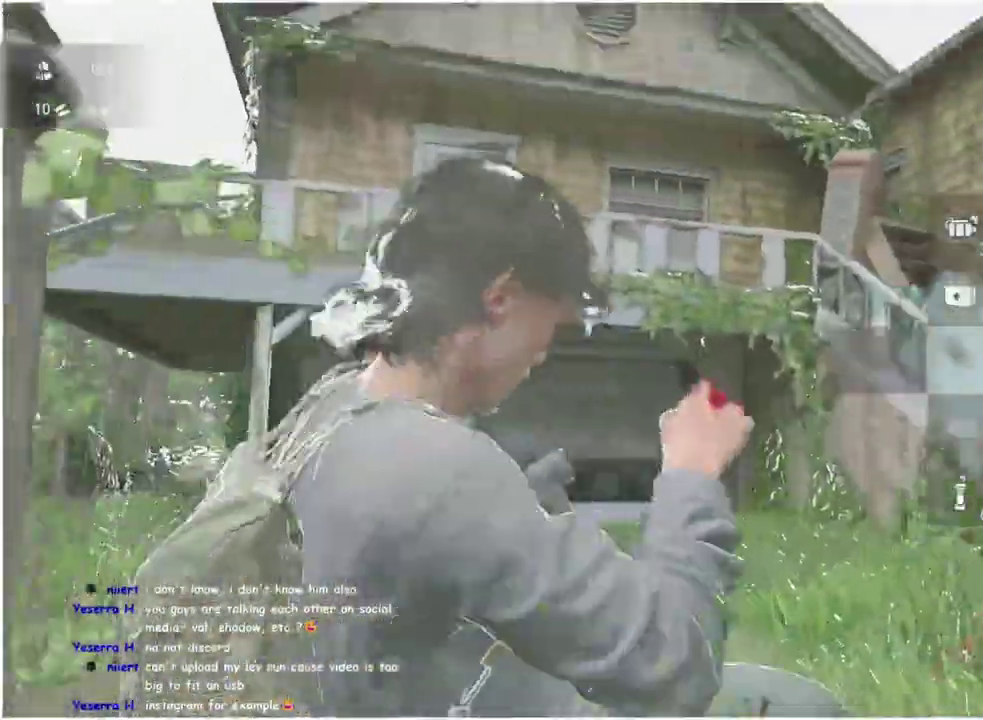
{"buttons": ["L1"], "right_stick": "down-right", "events": [[100, "right_stick", "right"], [333, "right_stick", "down-right"]]}
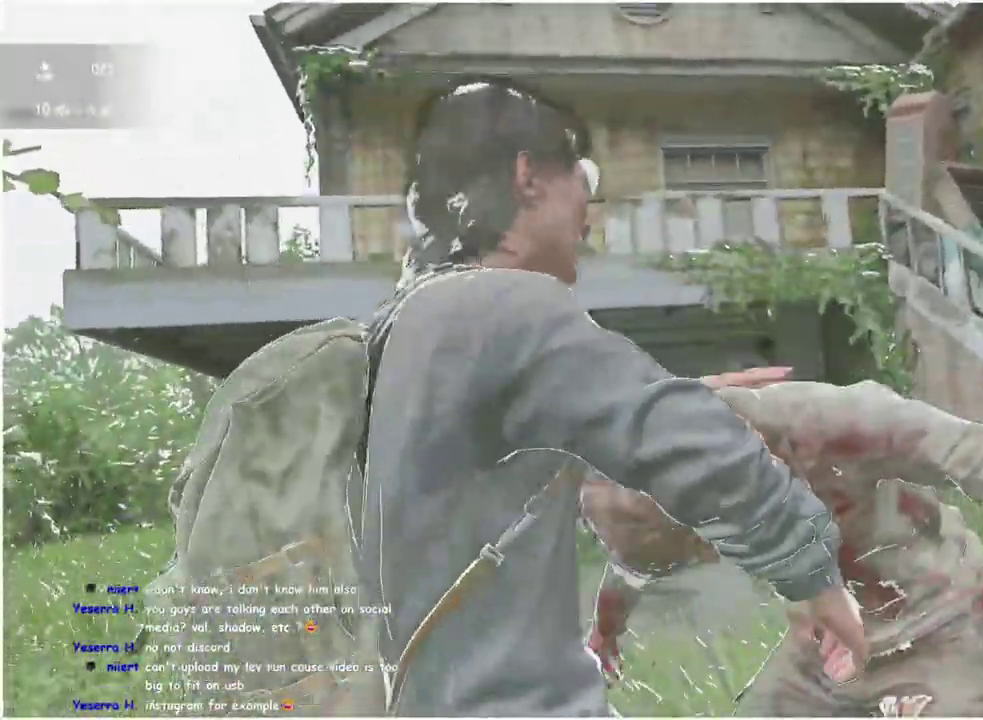
{"buttons": ["L1"], "right_stick": "down-right", "events": [[150, "right_stick", "down"], [383, "right_stick", "down-right"]]}
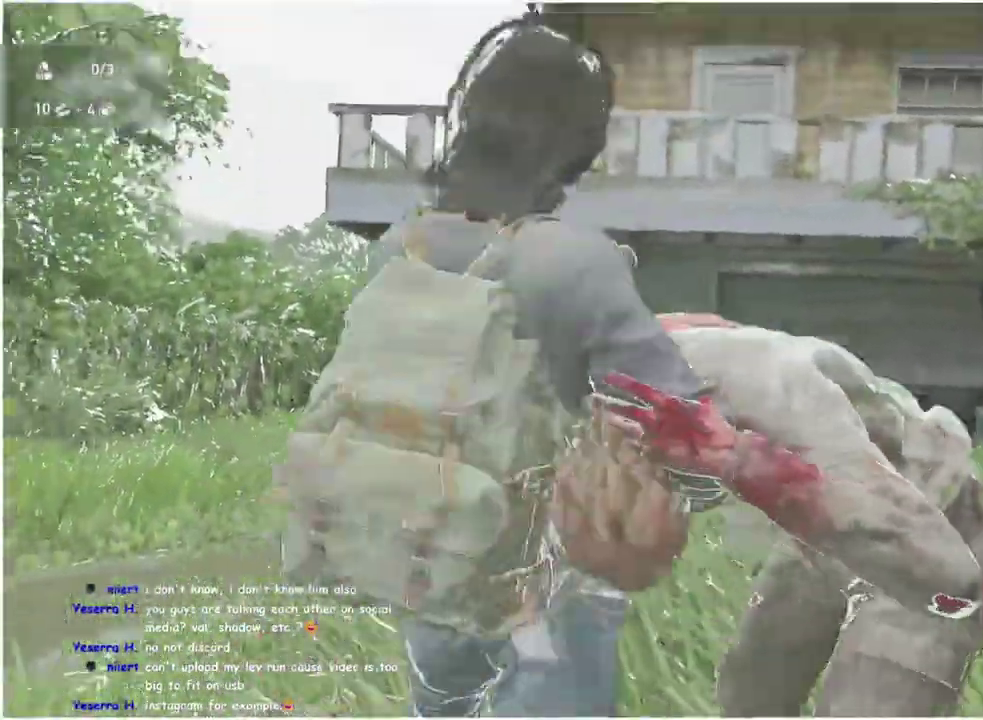
{"buttons": ["L1"], "right_stick": "down-right", "events": []}
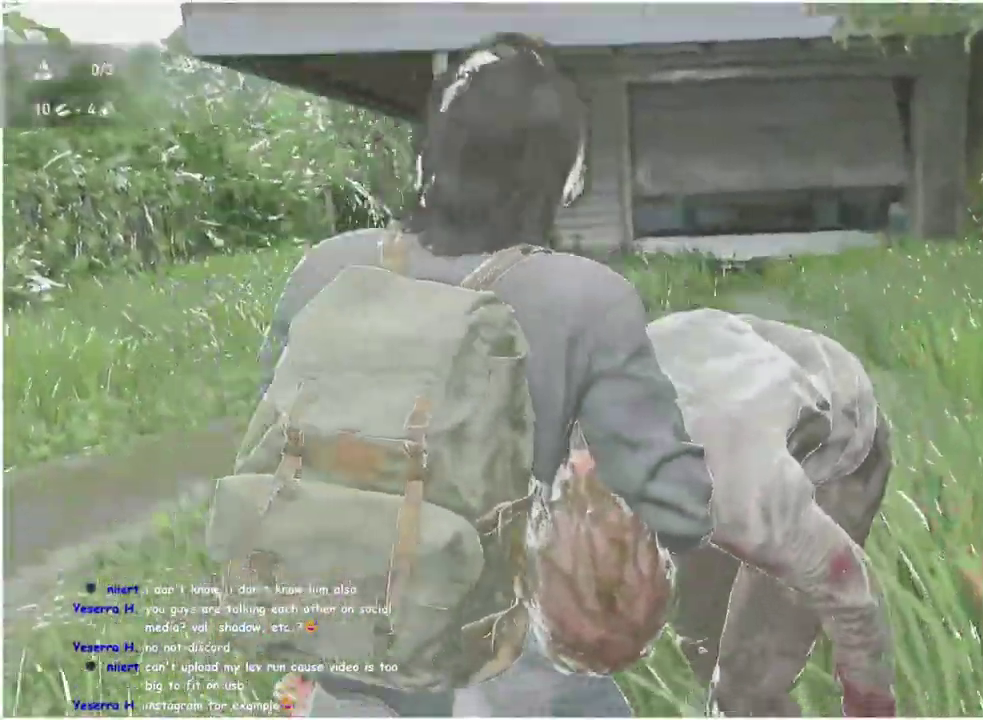
{"buttons": ["TRIANGLE", "L1"], "right_stick": "right", "events": [[100, "TRIANGLE", "down"], [133, "right_stick", "right"], [200, "TRIANGLE", "up"], [300, "TRIANGLE", "down"], [400, "TRIANGLE", "up"], [483, "TRIANGLE", "down"]]}
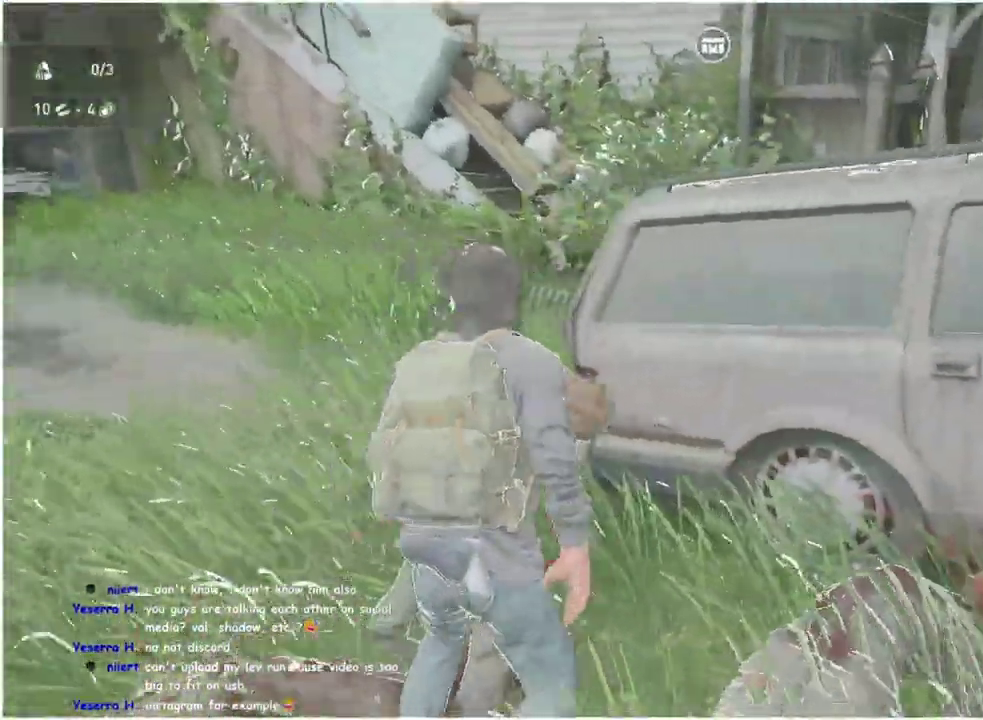
{"buttons": ["L1"], "right_stick": "left"}